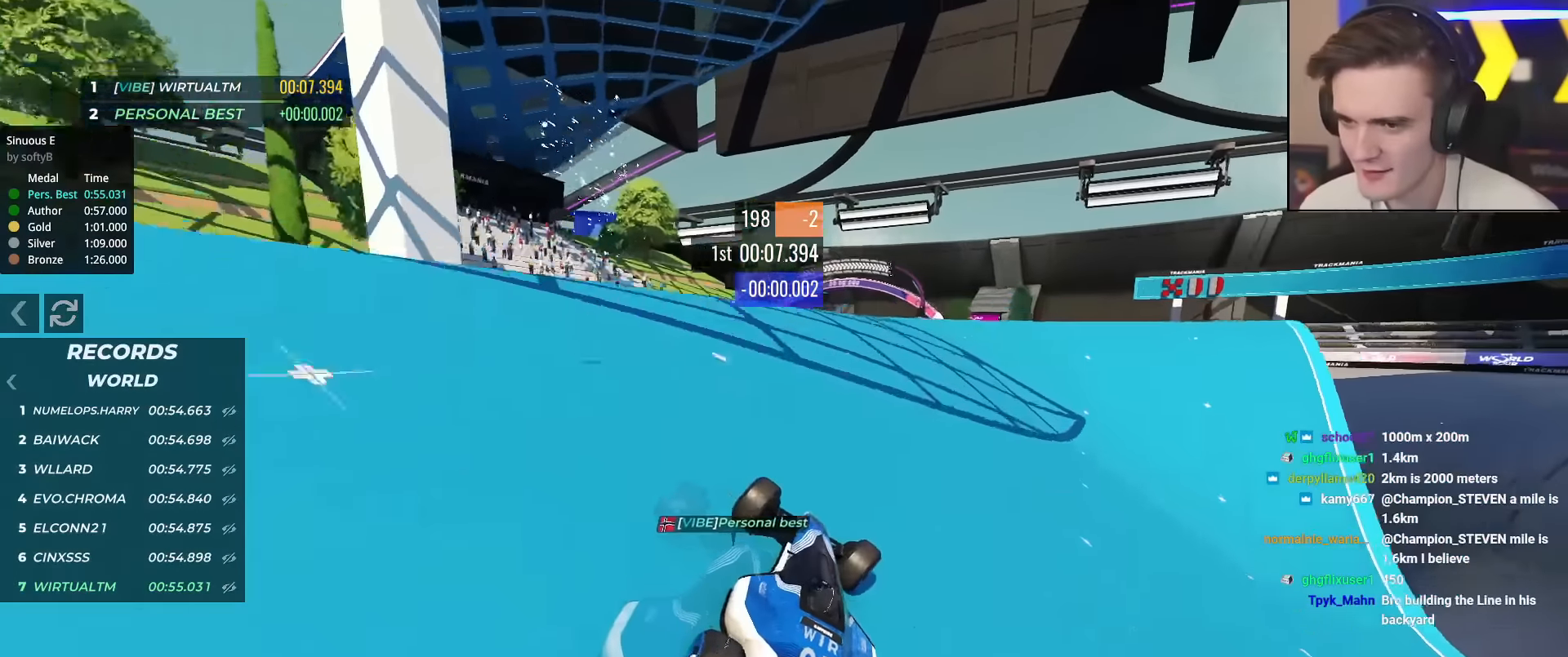
Gameplay with keyboard; each line is a JSON object with the keys held at the frame after it. "events" lists presses ("down") and releases ("up") of "brake", "down", "left", "right" and "up" between this image and that frame as [ms after this image, input, new state], when the widget could be followed in between. No other keys are recorded. Mouse input is not recorded. Key names are as the overlay labels them; some are game actions (e.g. jump) rather than physical keys.
{"keys": ["right", "up"], "events": [[67, "right", "up"], [300, "left", "down"], [400, "left", "up"], [484, "right", "down"]]}
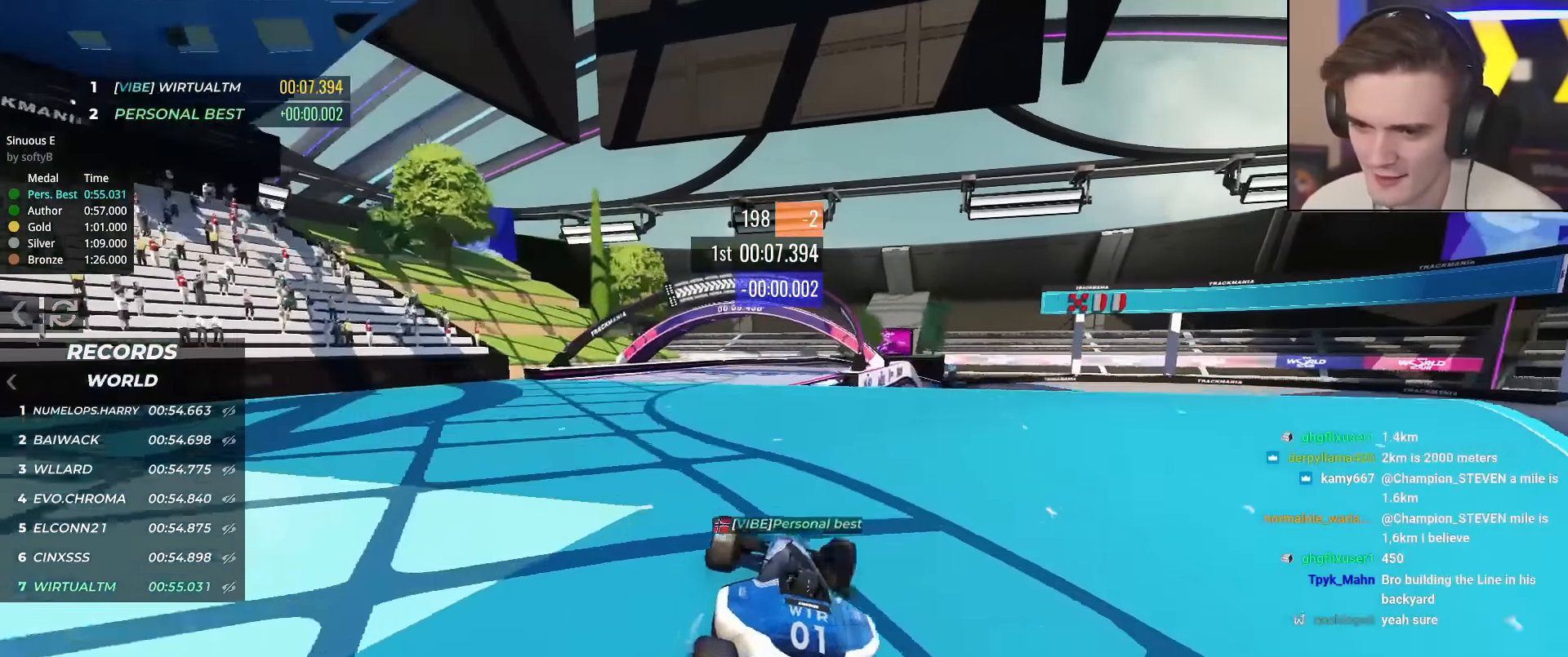
{"keys": ["up"], "events": [[133, "right", "up"], [266, "left", "down"], [400, "left", "up"]]}
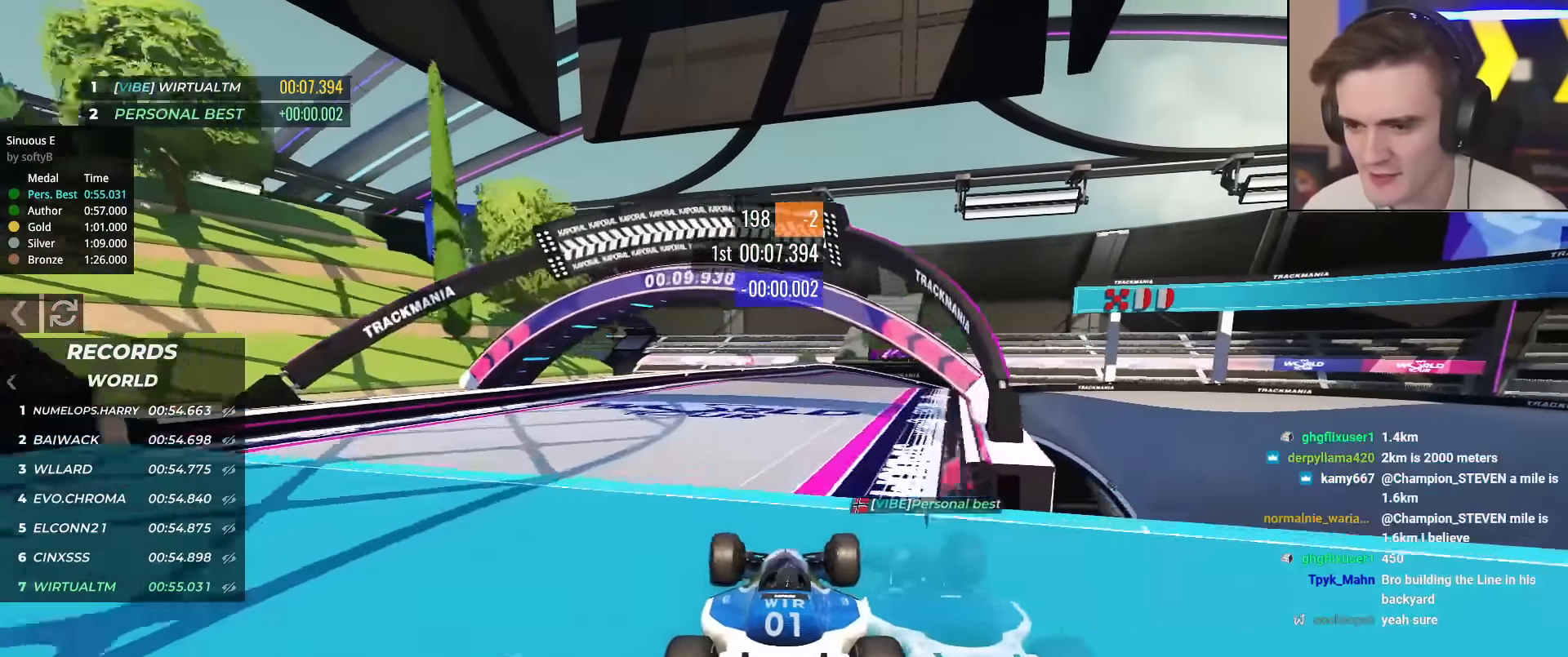
{"keys": ["up"], "events": [[50, "right", "down"], [150, "right", "up"]]}
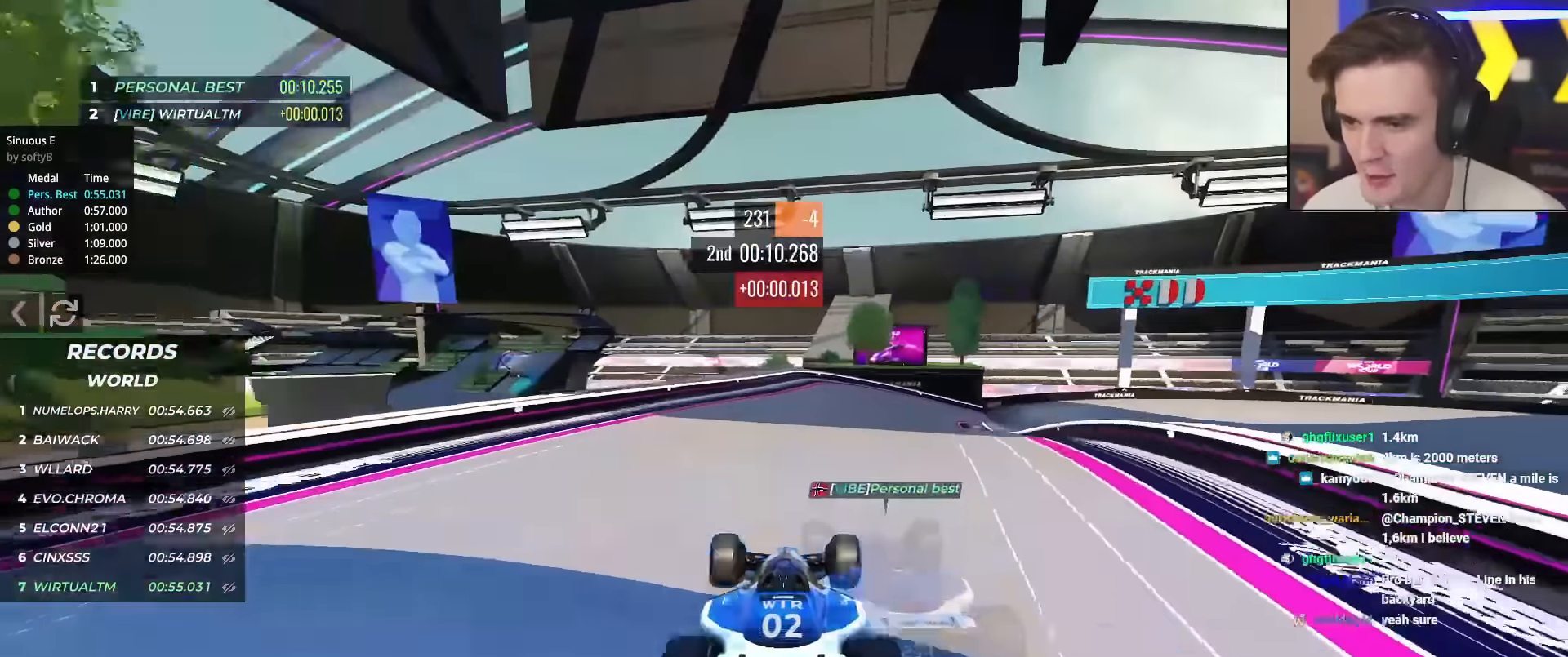
{"keys": ["right", "up"], "events": [[16, "right", "down"], [200, "right", "up"], [350, "right", "down"]]}
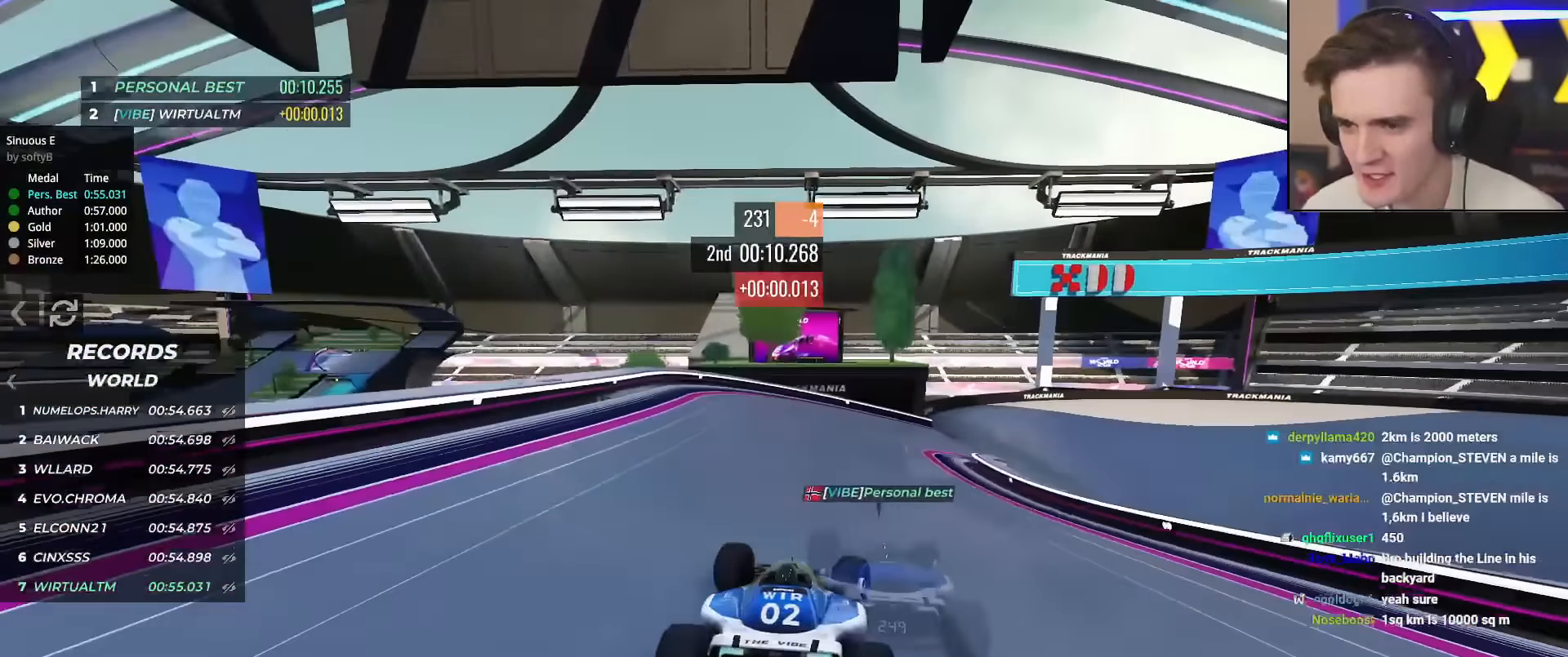
{"keys": ["right", "up"], "events": [[33, "right", "up"], [117, "right", "down"], [317, "right", "up"], [400, "right", "down"]]}
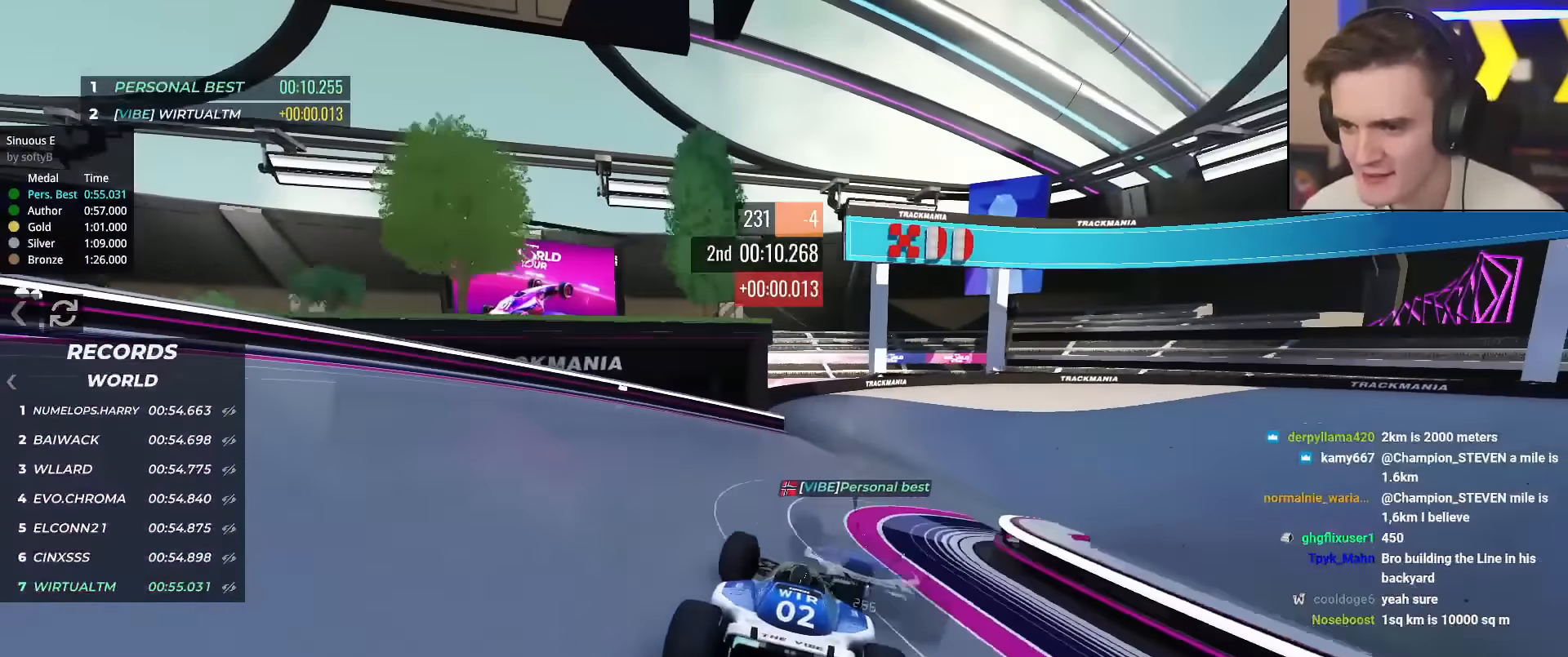
{"keys": ["right", "up"], "events": [[116, "right", "up"], [216, "right", "down"], [367, "brake", "down"], [450, "brake", "up"]]}
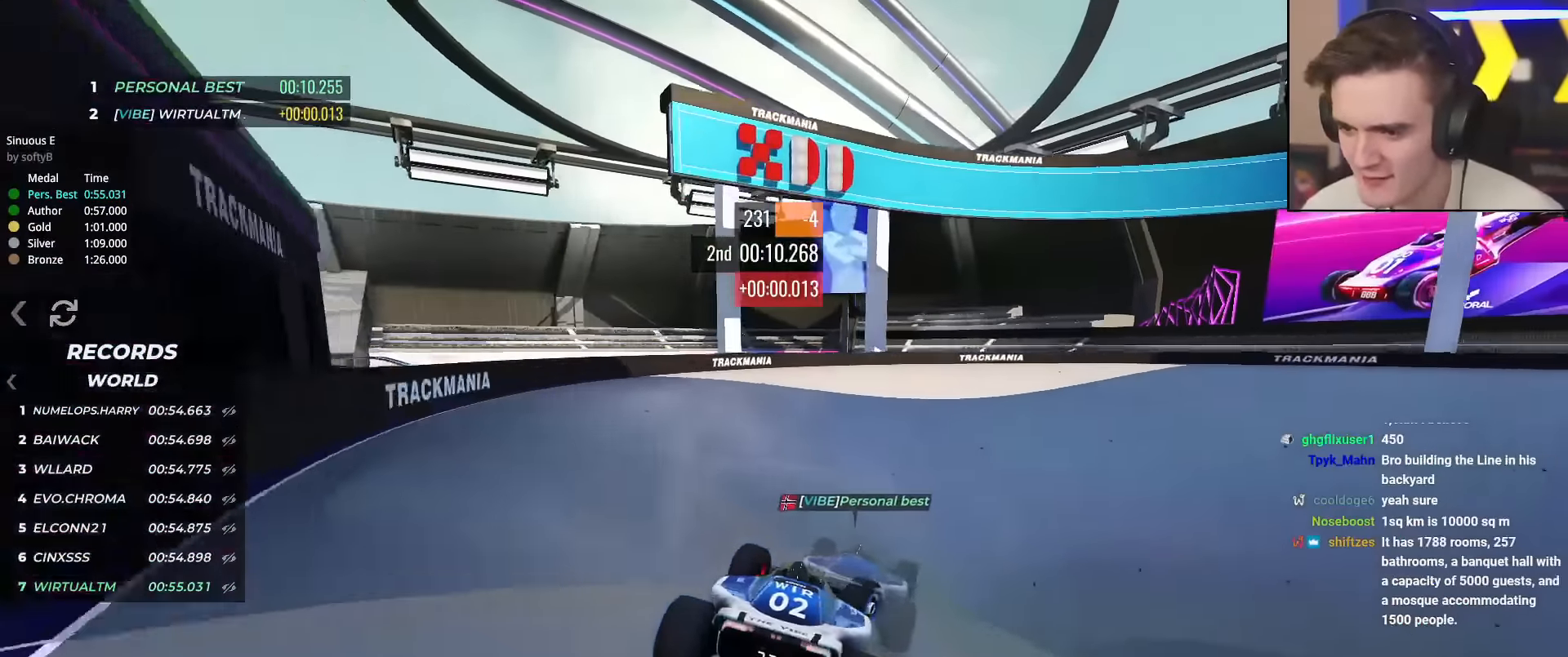
{"keys": ["right", "up"], "events": []}
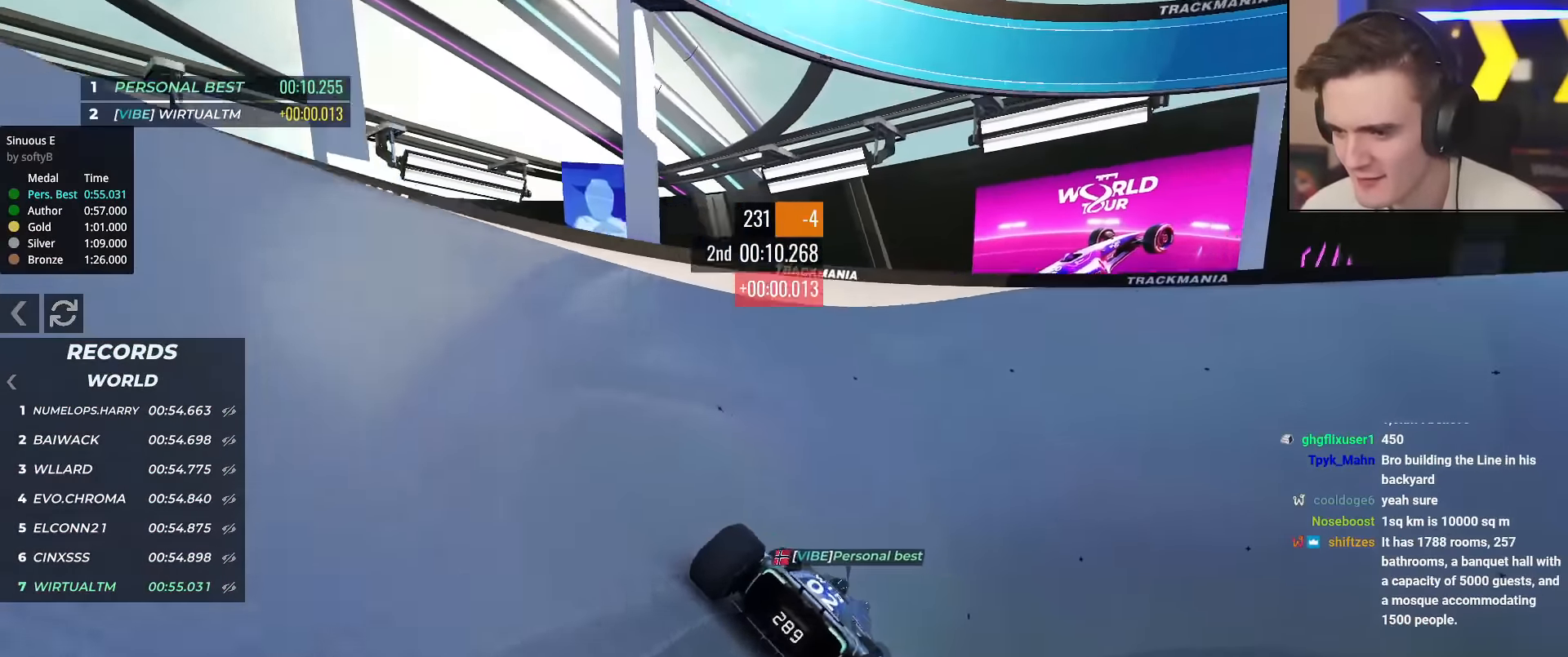
{"keys": ["right", "up"], "events": [[16, "right", "up"], [200, "right", "down"], [300, "right", "up"], [383, "right", "down"]]}
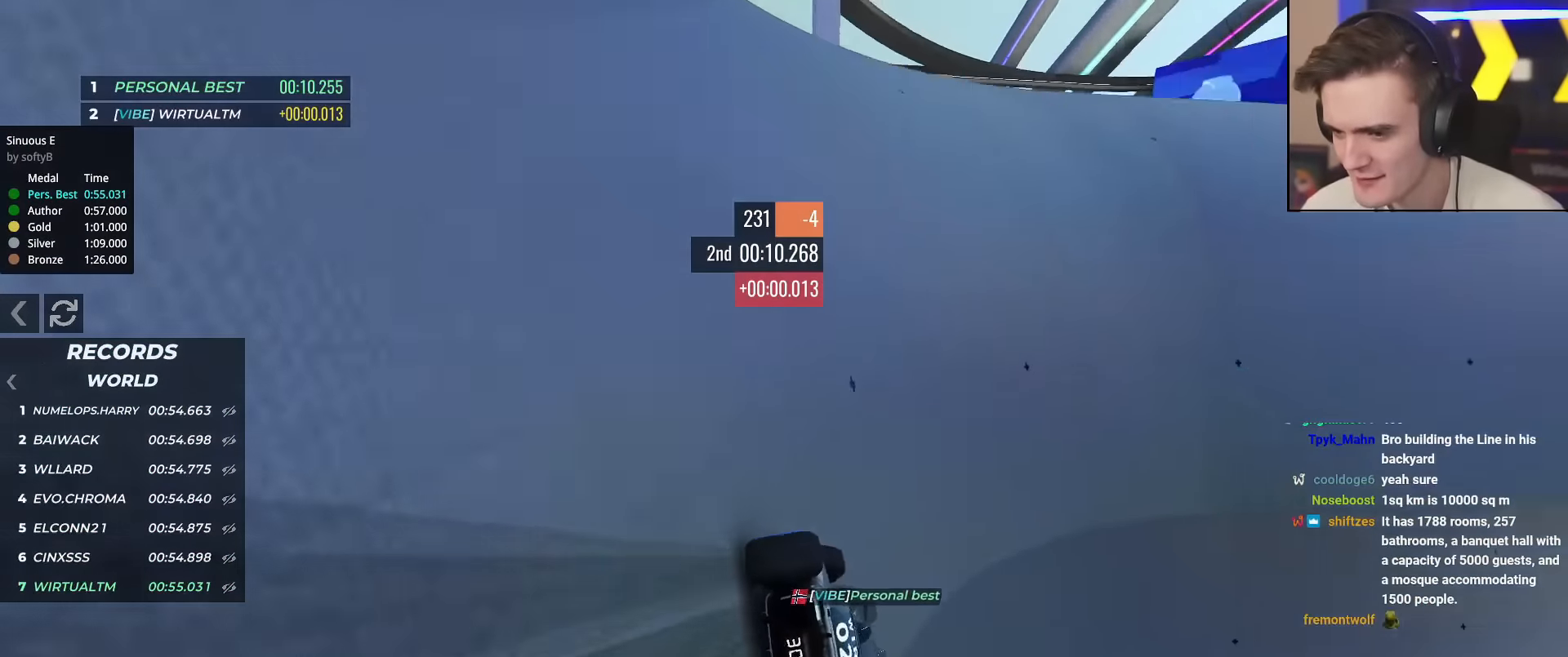
{"keys": ["right", "up"], "events": [[83, "right", "up"], [167, "right", "down"], [267, "right", "up"], [350, "right", "down"]]}
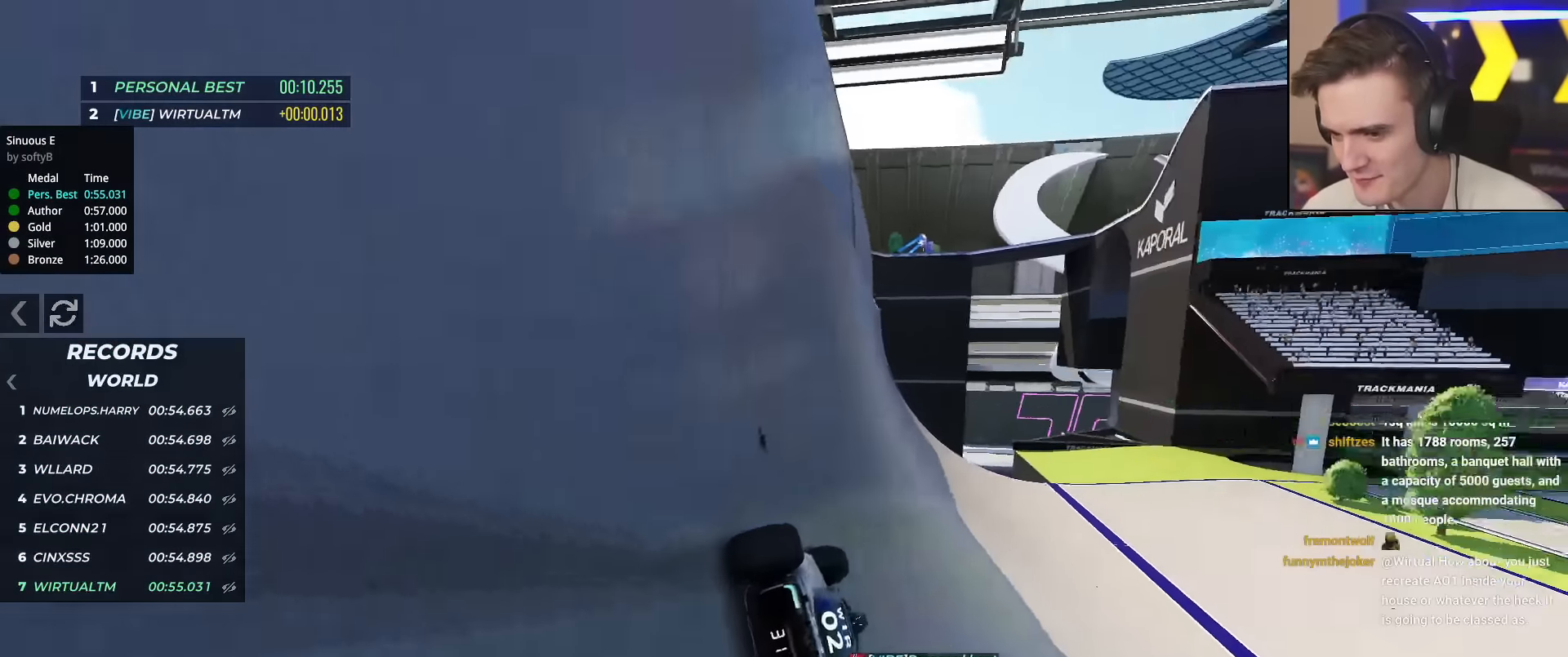
{"keys": ["right", "up"], "events": []}
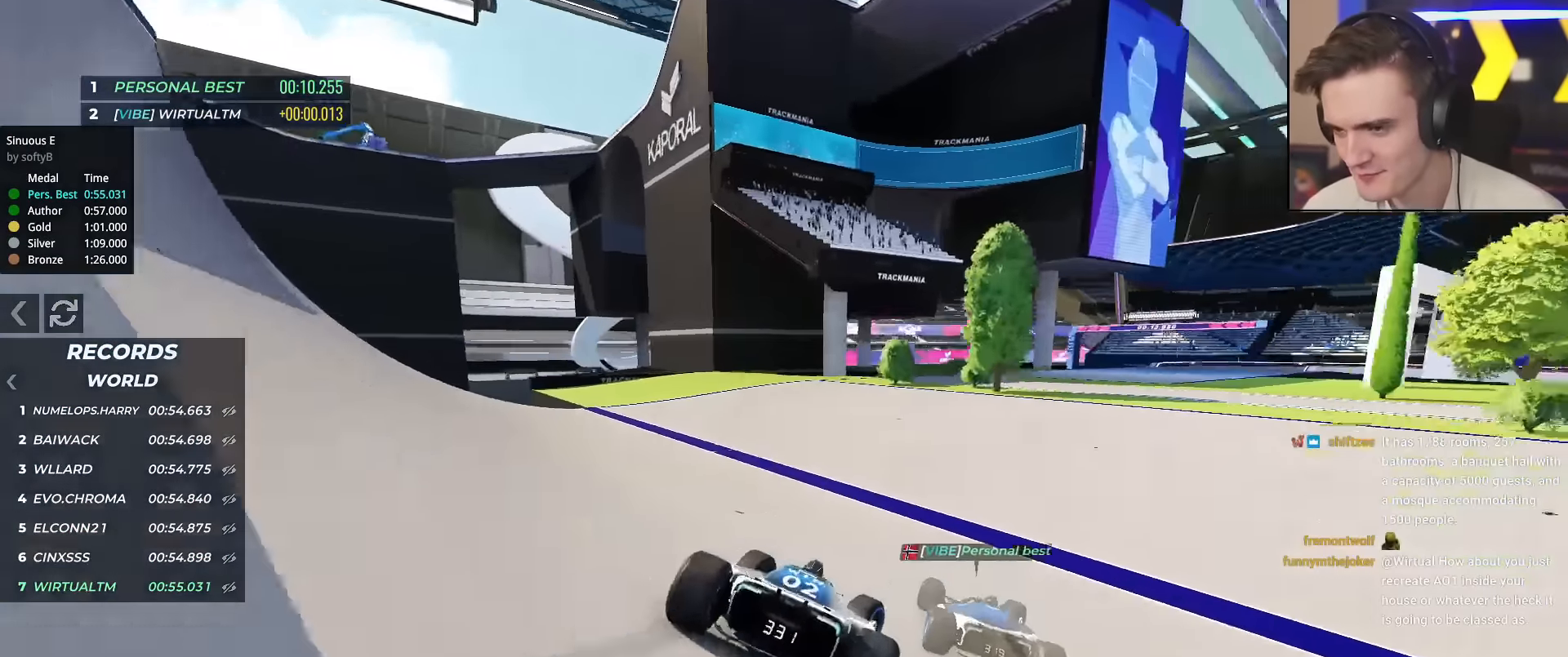
{"keys": ["right", "up"], "events": [[34, "up", "up"], [134, "up", "down"]]}
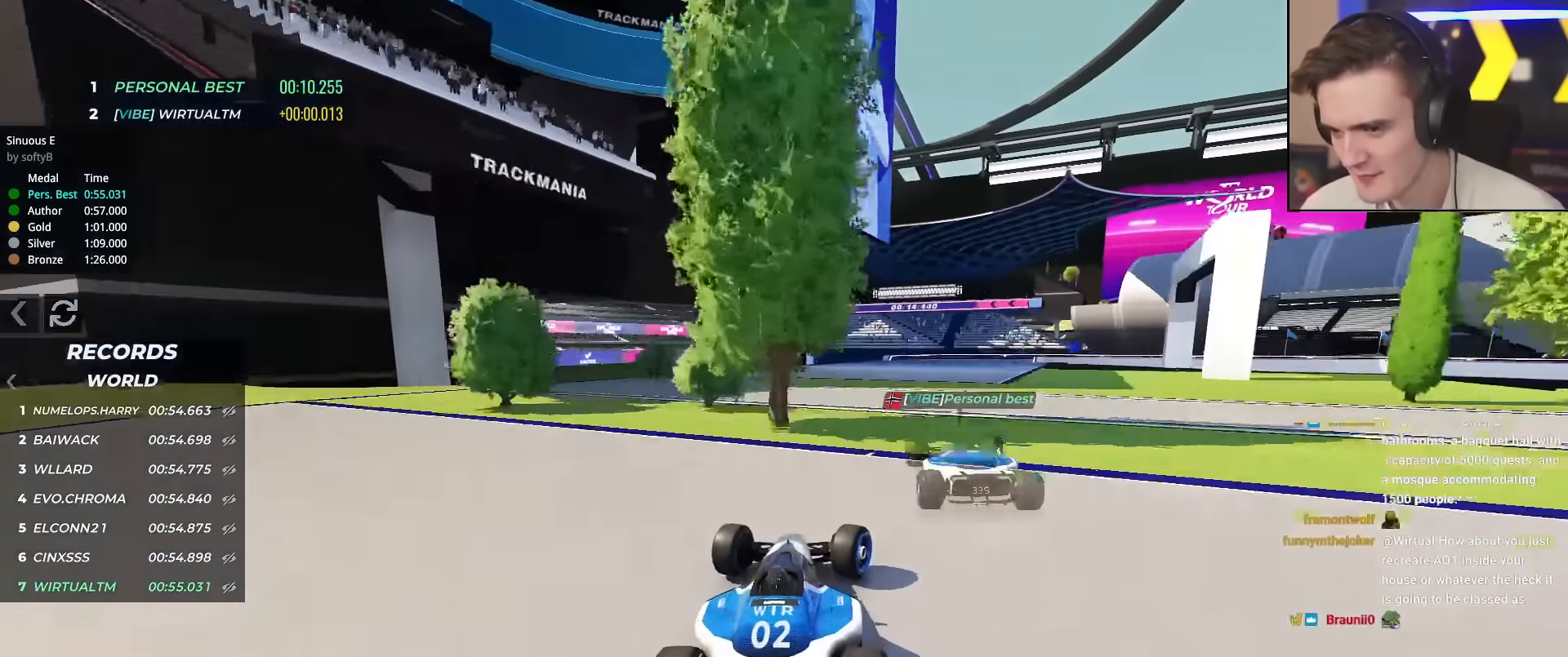
{"keys": ["up"], "events": [[417, "right", "up"]]}
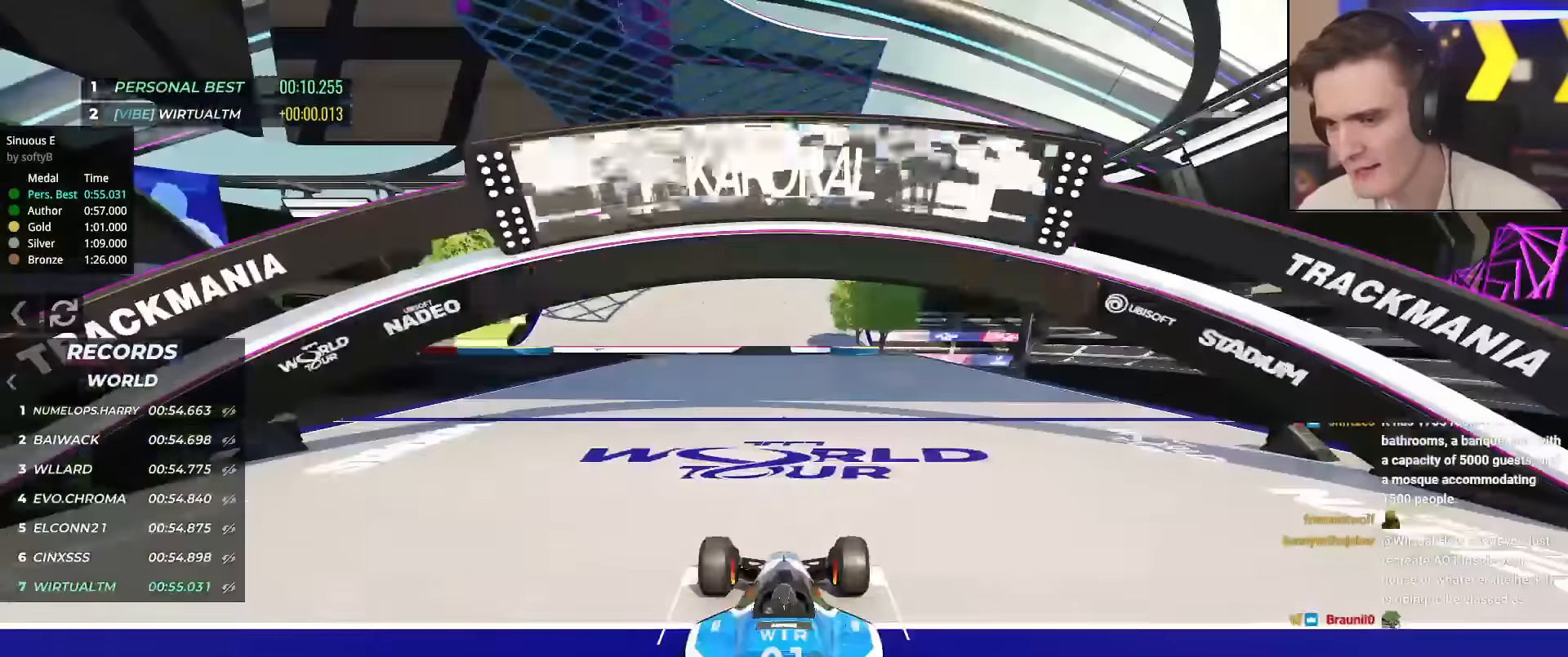
{"keys": ["up"], "events": []}
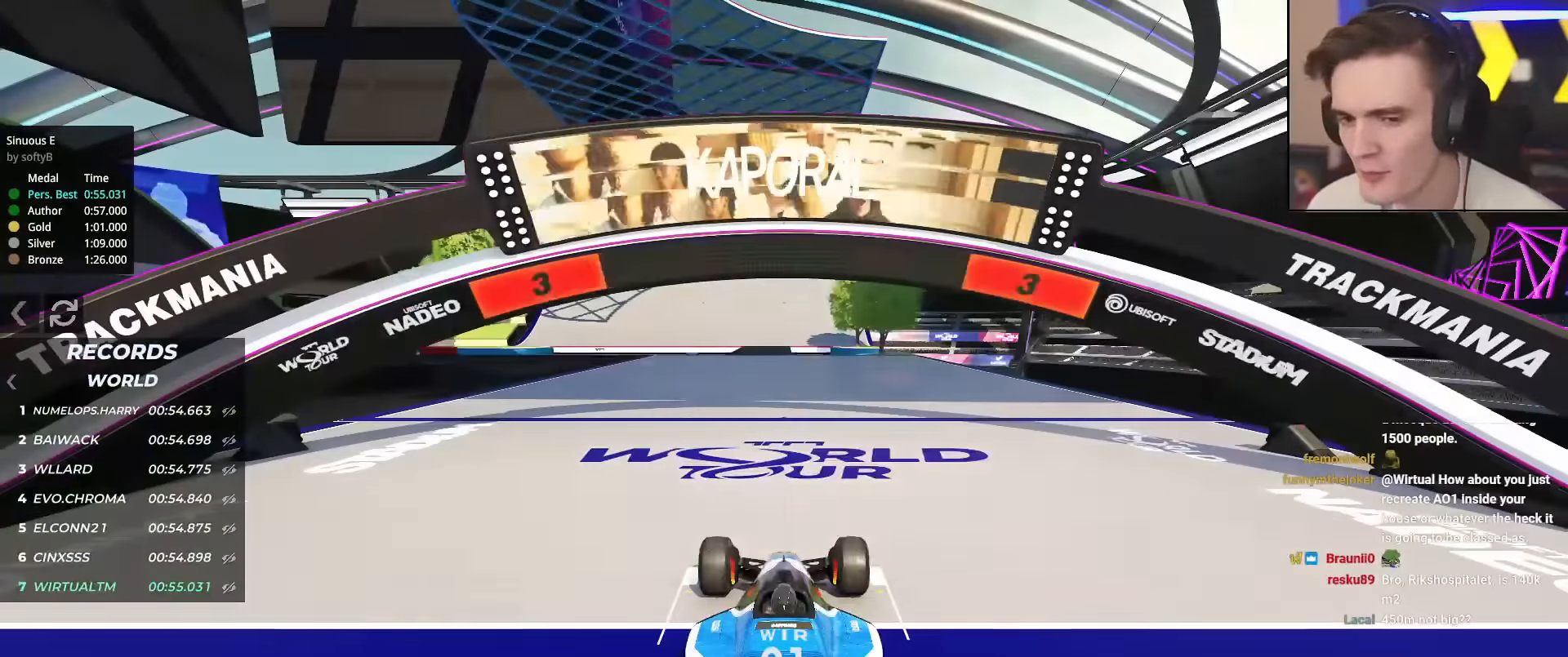
{"keys": ["up"], "events": []}
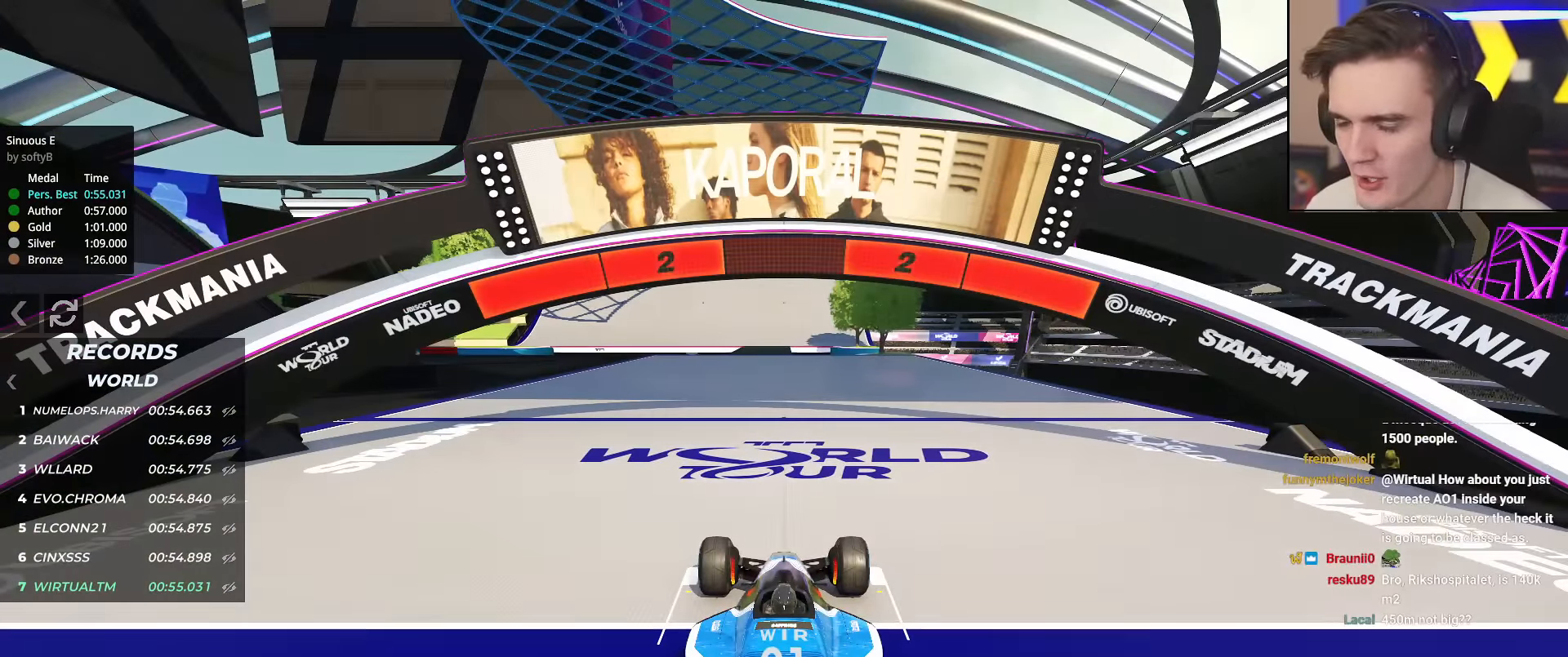
{"keys": ["up"], "events": []}
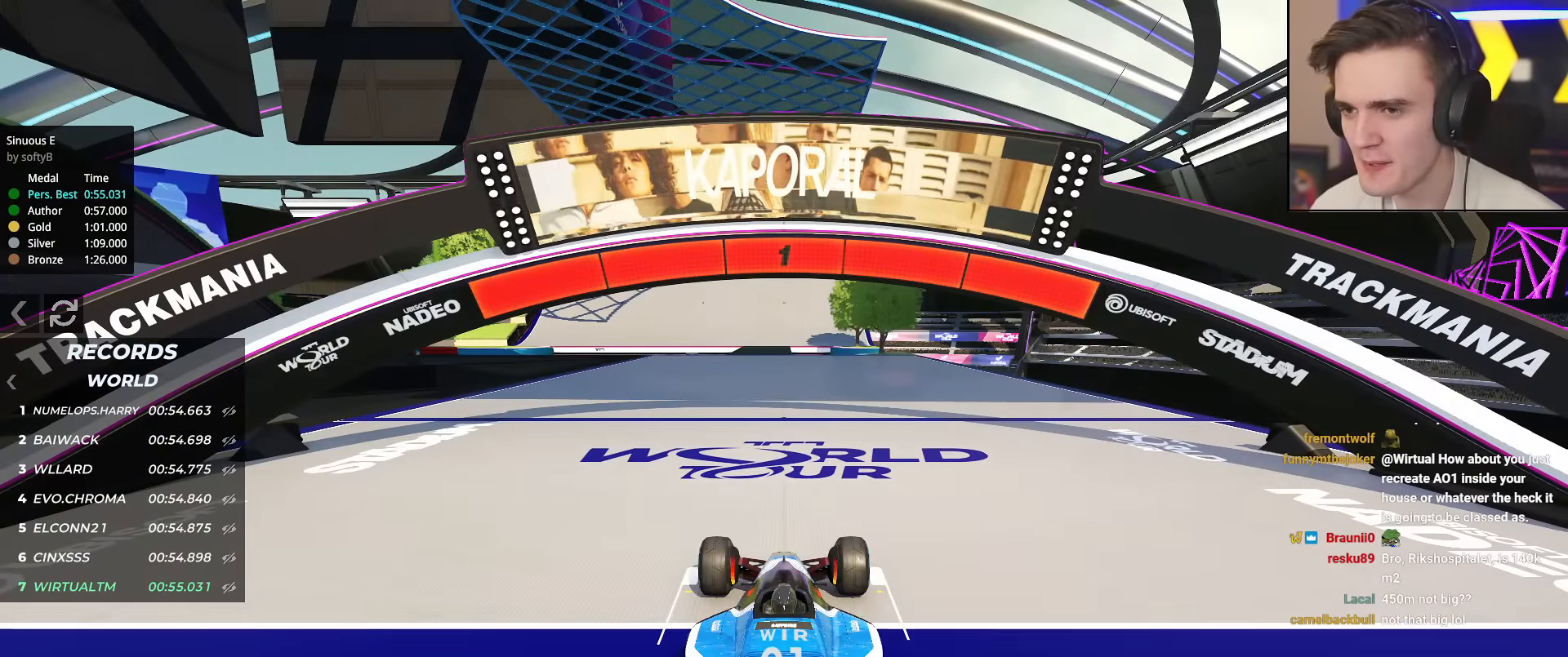
{"keys": ["up"], "events": []}
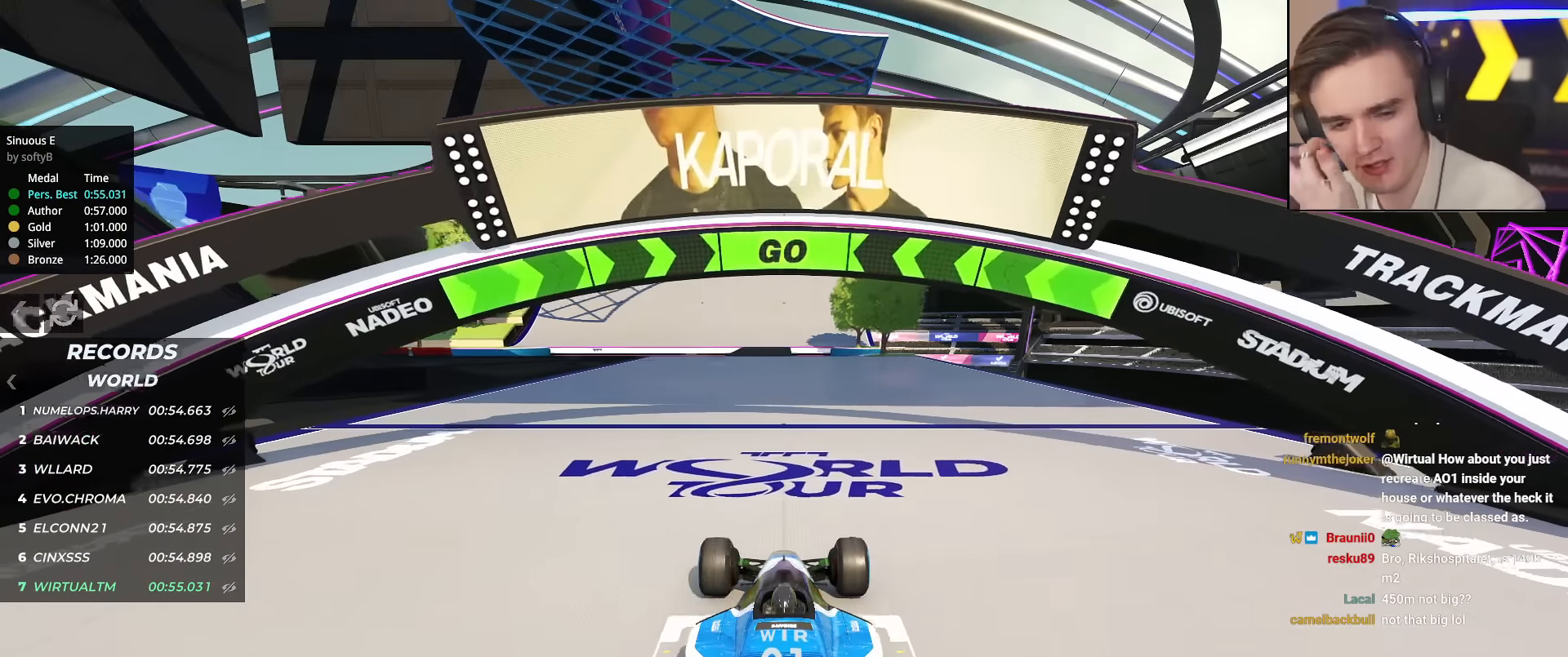
{"keys": ["up"], "events": []}
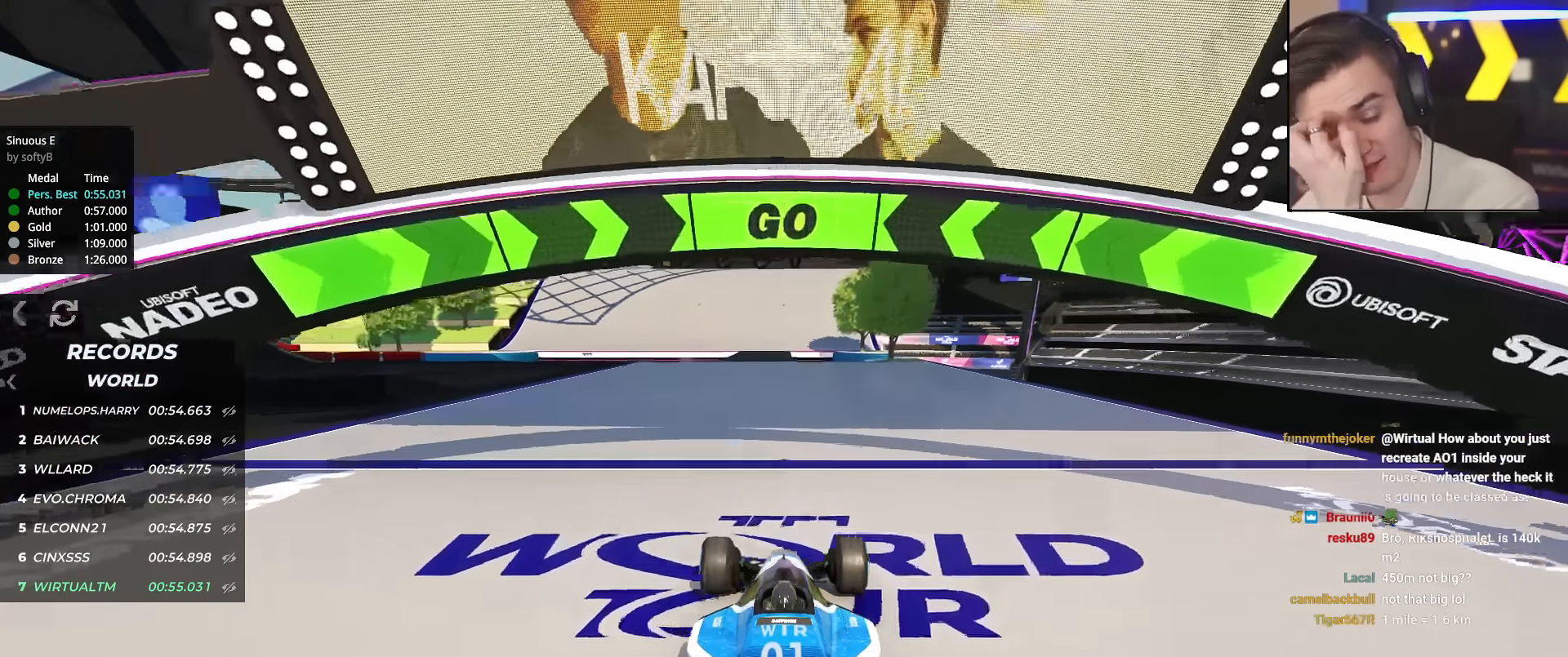
{"keys": ["up"], "events": []}
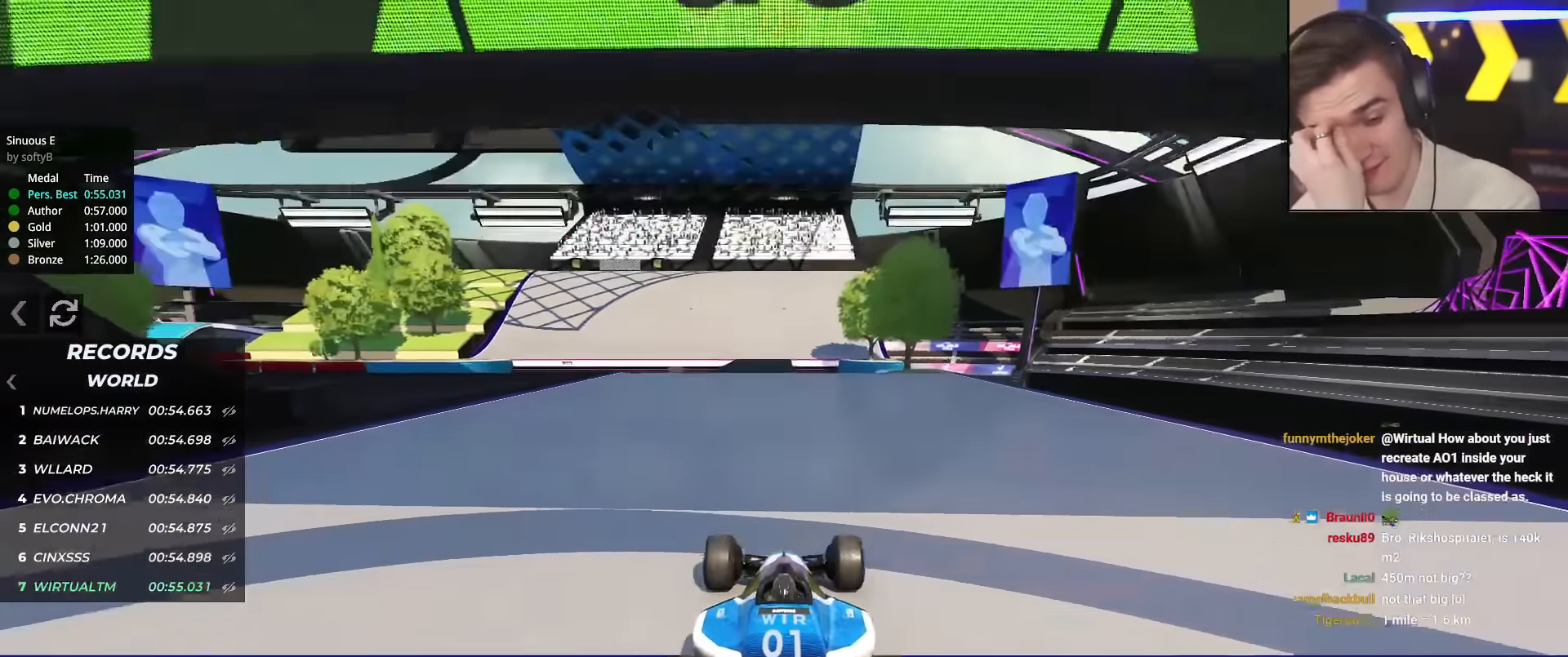
{"keys": ["up"], "events": []}
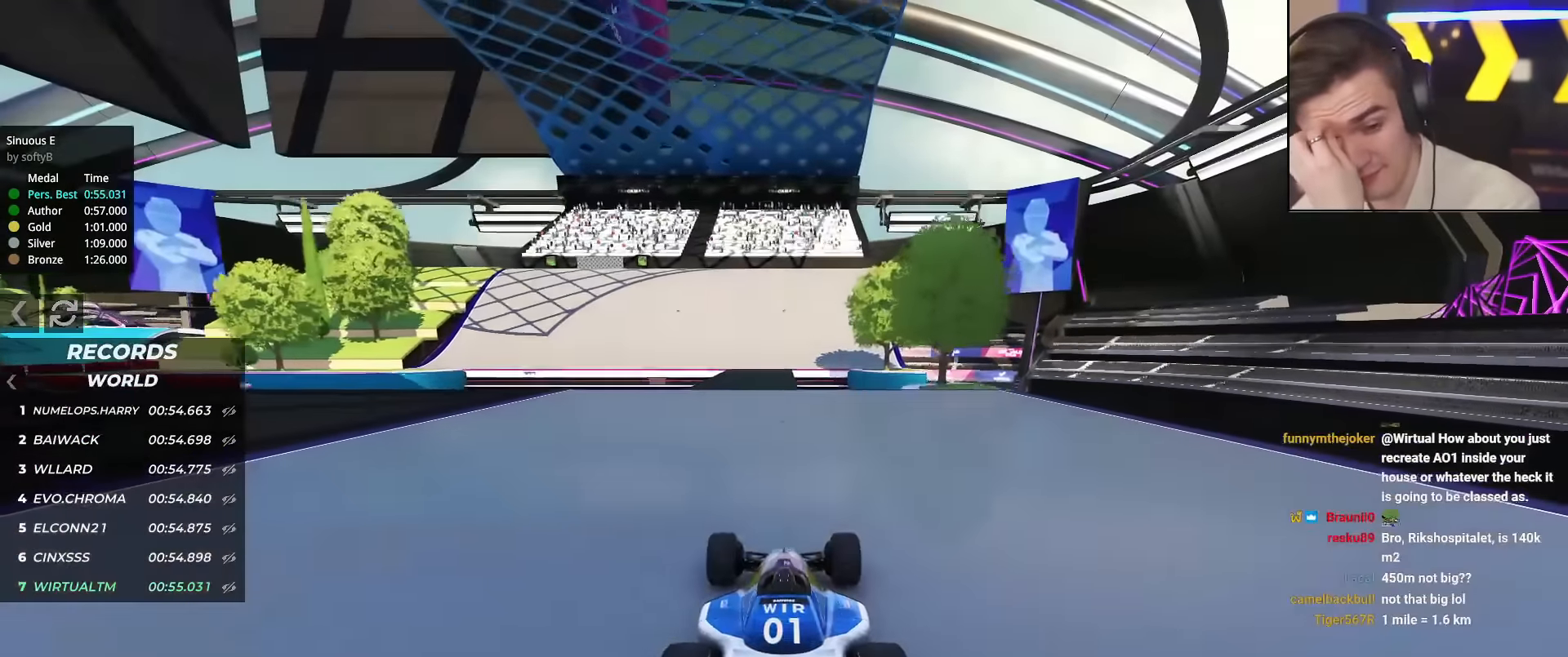
{"keys": ["up"], "events": []}
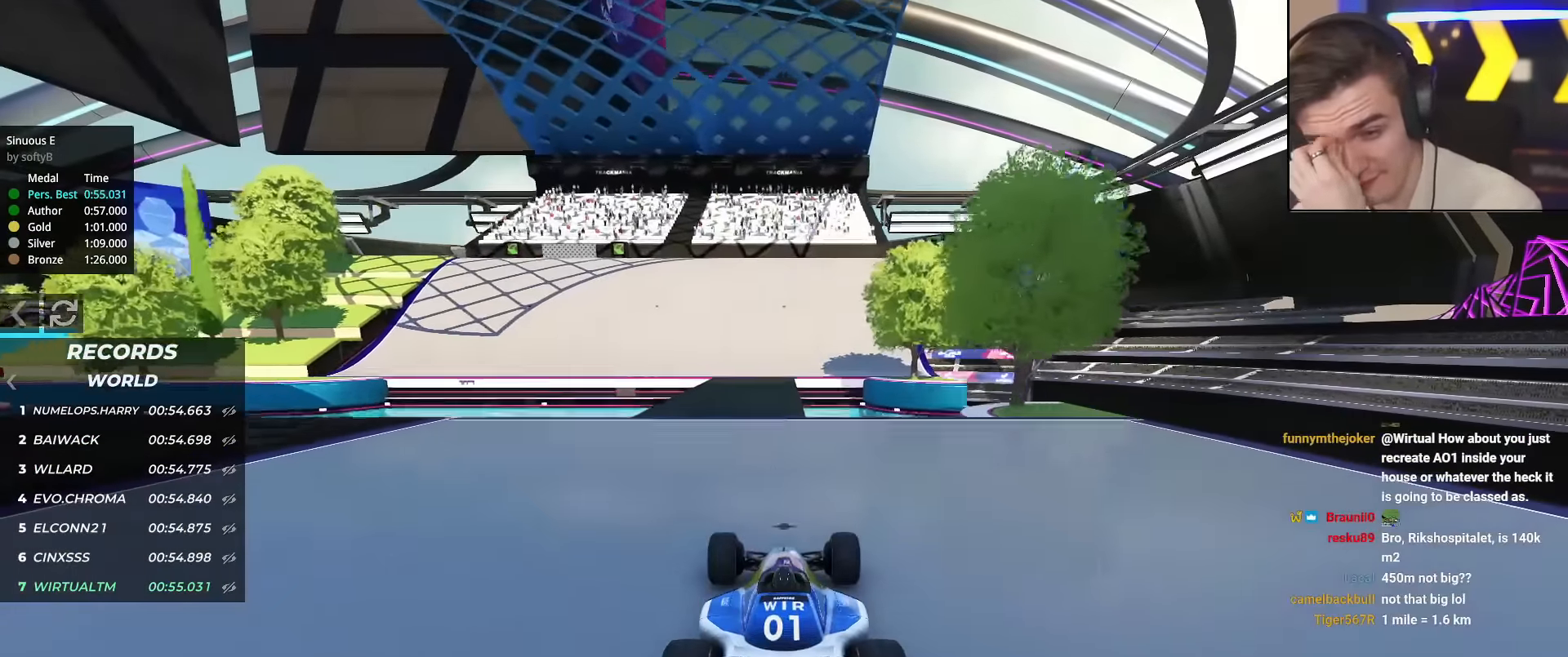
{"keys": ["up"], "events": [[234, "left", "down"], [284, "left", "up"]]}
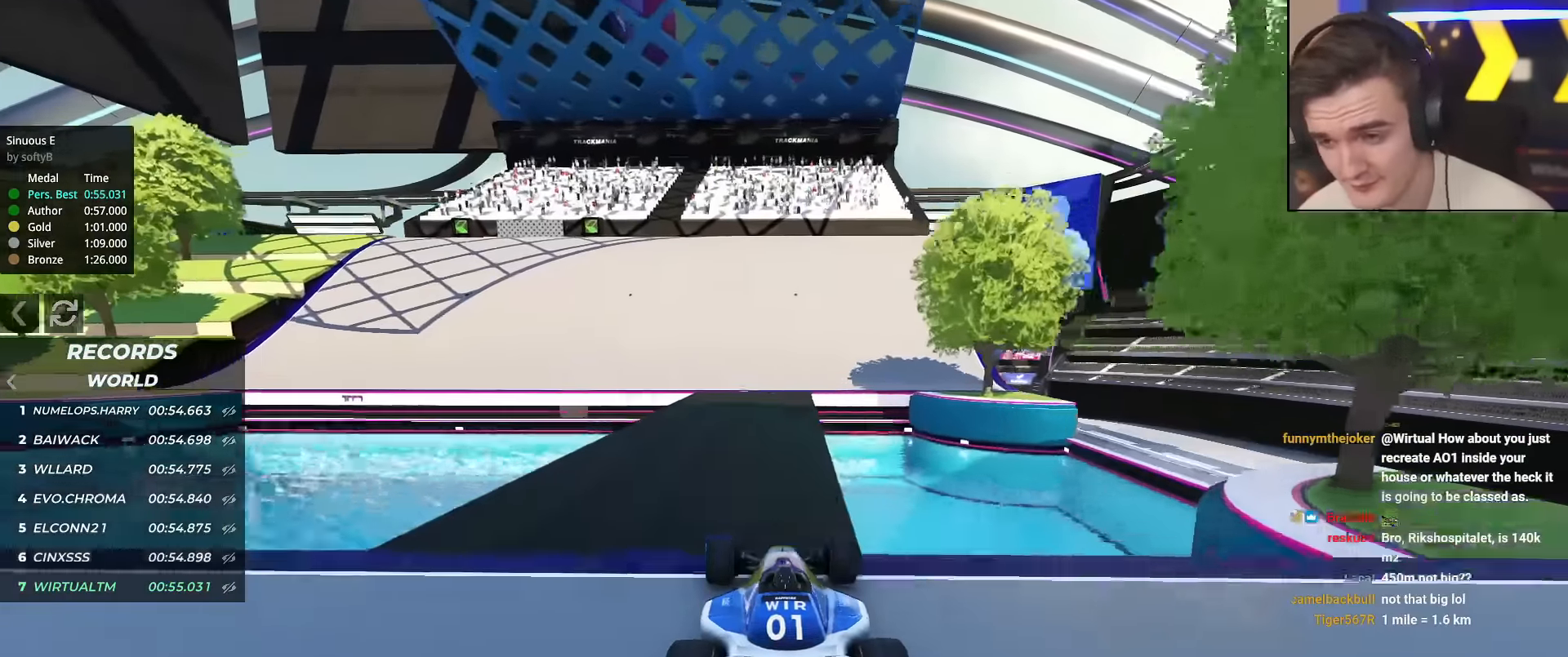
{"keys": ["up"], "events": [[200, "left", "down"], [300, "left", "up"], [383, "left", "down"], [484, "left", "up"]]}
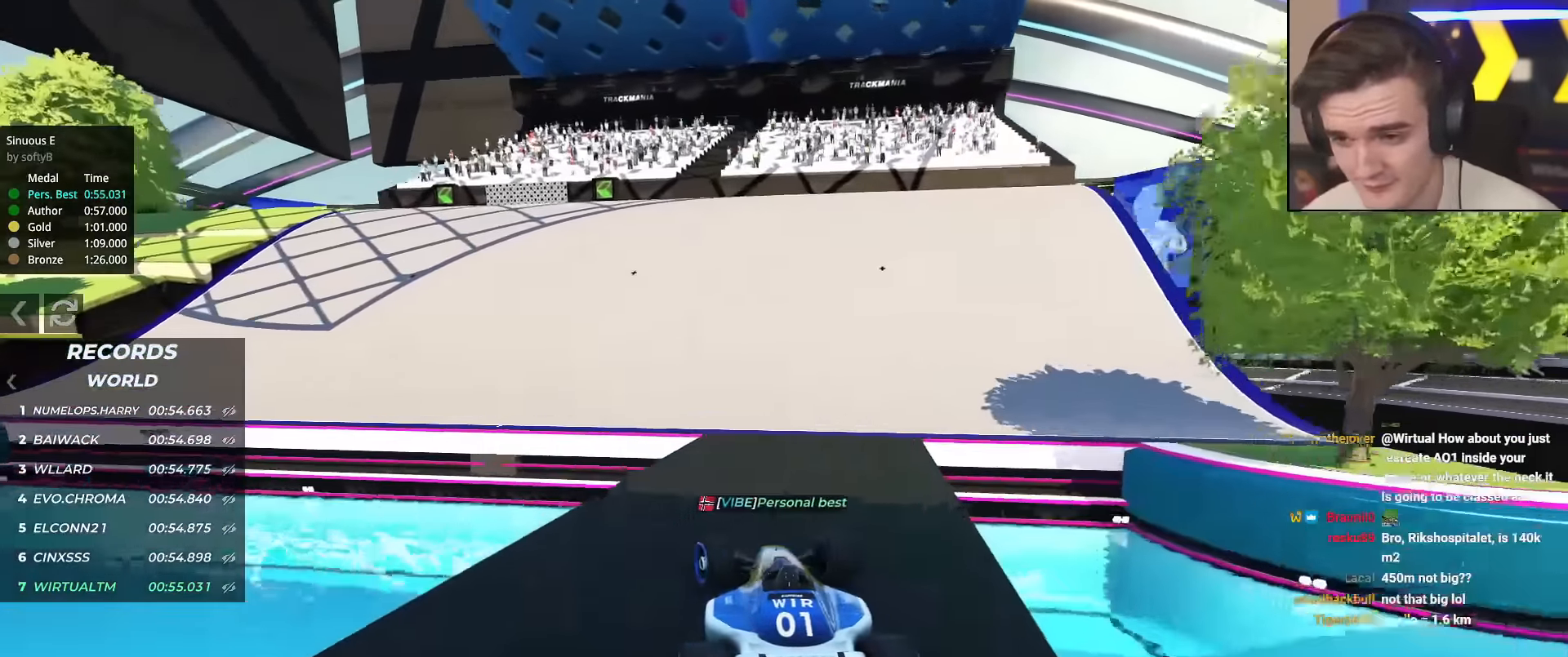
{"keys": ["left", "up"], "events": [[84, "left", "down"], [217, "left", "up"], [267, "left", "down"], [401, "left", "up"], [500, "left", "down"]]}
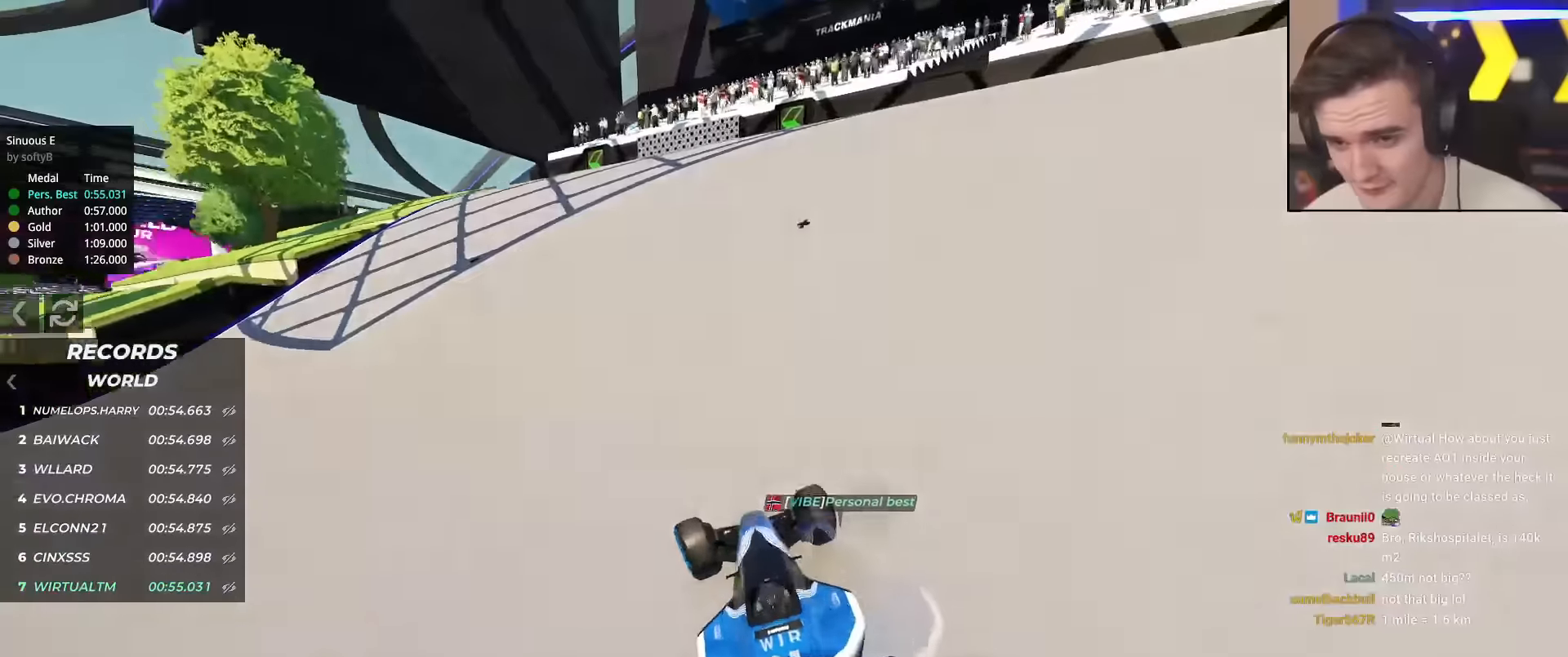
{"keys": ["up"], "events": [[101, "left", "up"], [234, "left", "down"], [334, "left", "up"]]}
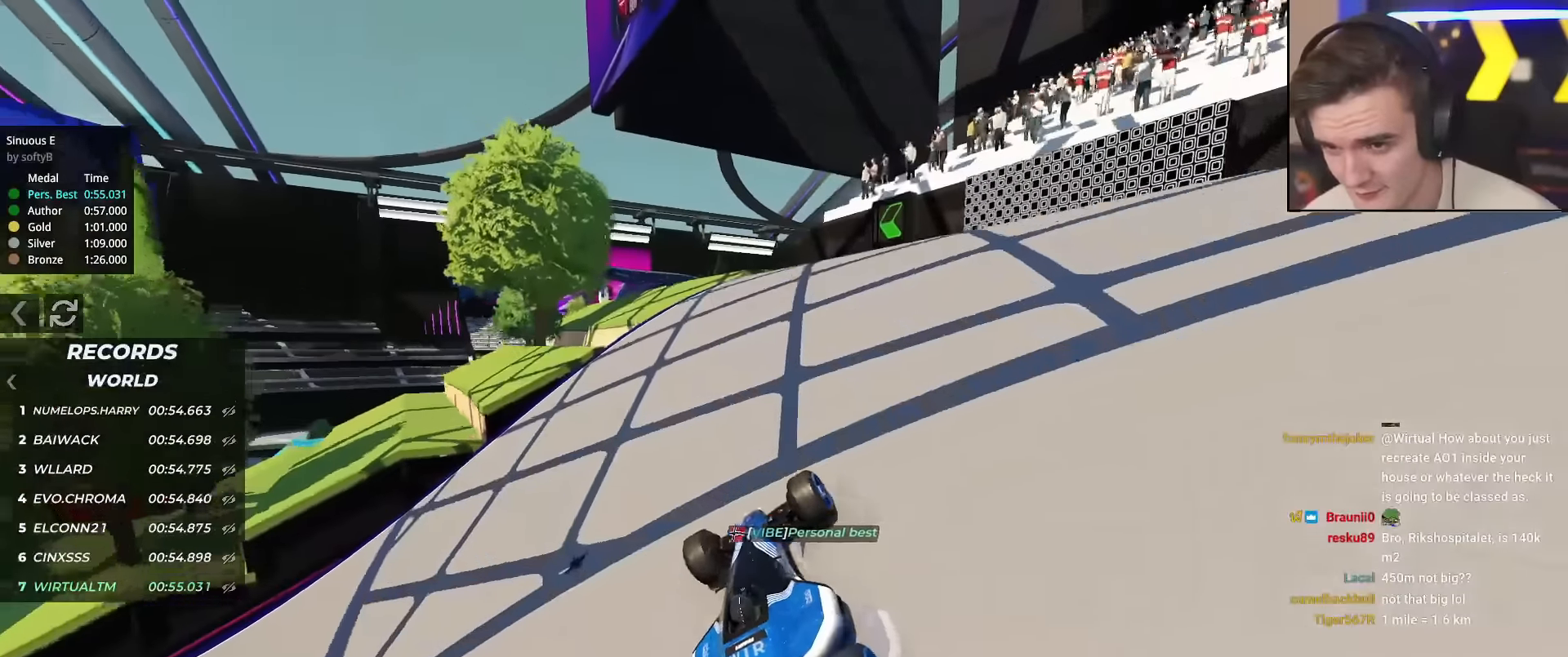
{"keys": ["left", "up"], "events": [[17, "left", "down"], [150, "left", "up"], [267, "left", "down"], [384, "left", "up"], [484, "left", "down"]]}
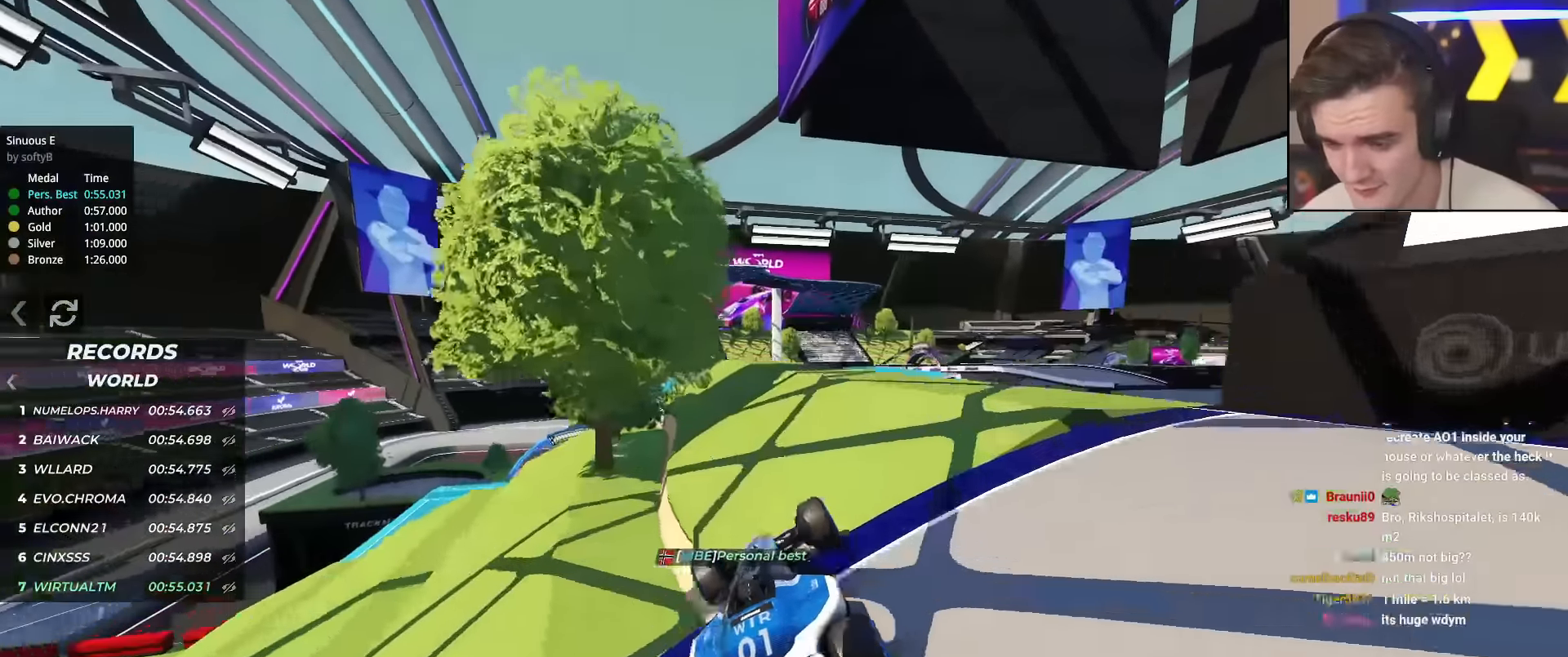
{"keys": ["left", "up"], "events": [[34, "left", "up"], [217, "left", "down"], [367, "left", "up"], [451, "left", "down"]]}
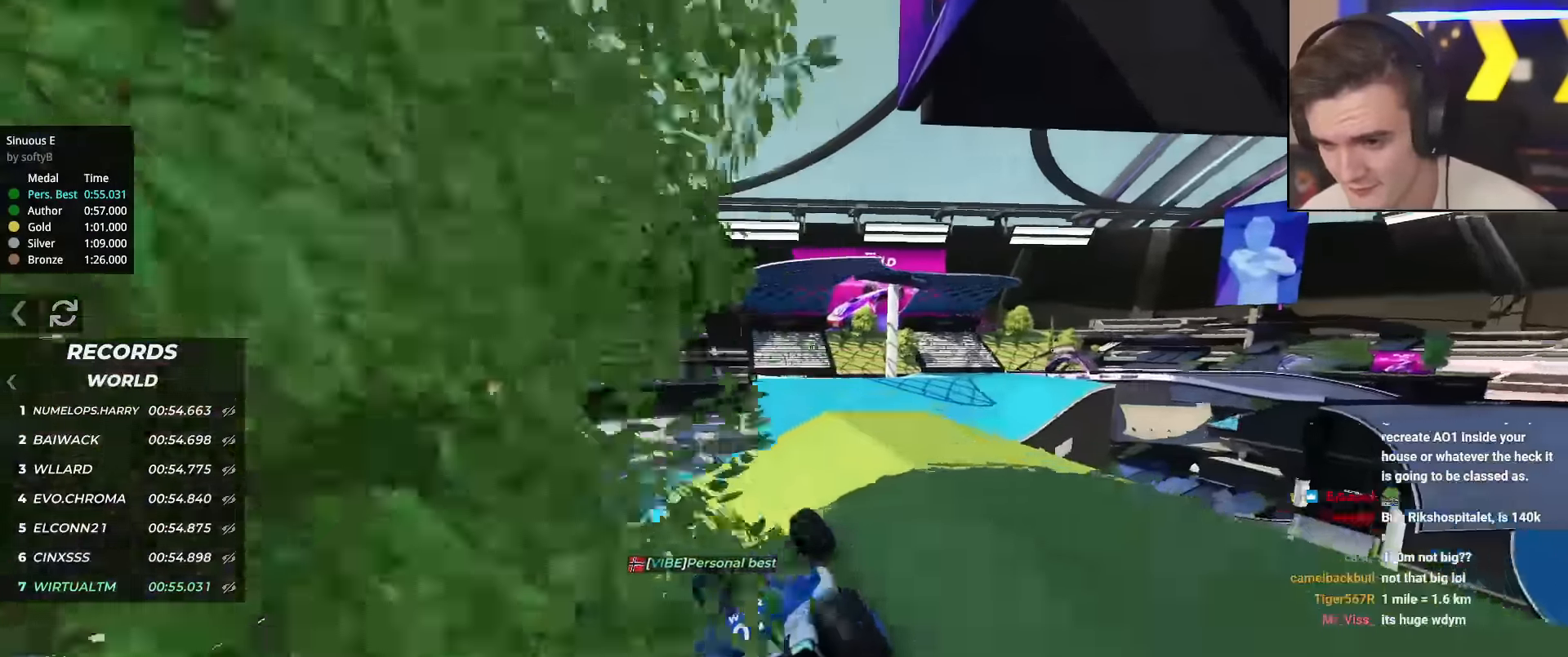
{"keys": ["up"], "events": [[50, "left", "up"], [150, "right", "down"], [183, "right", "up"]]}
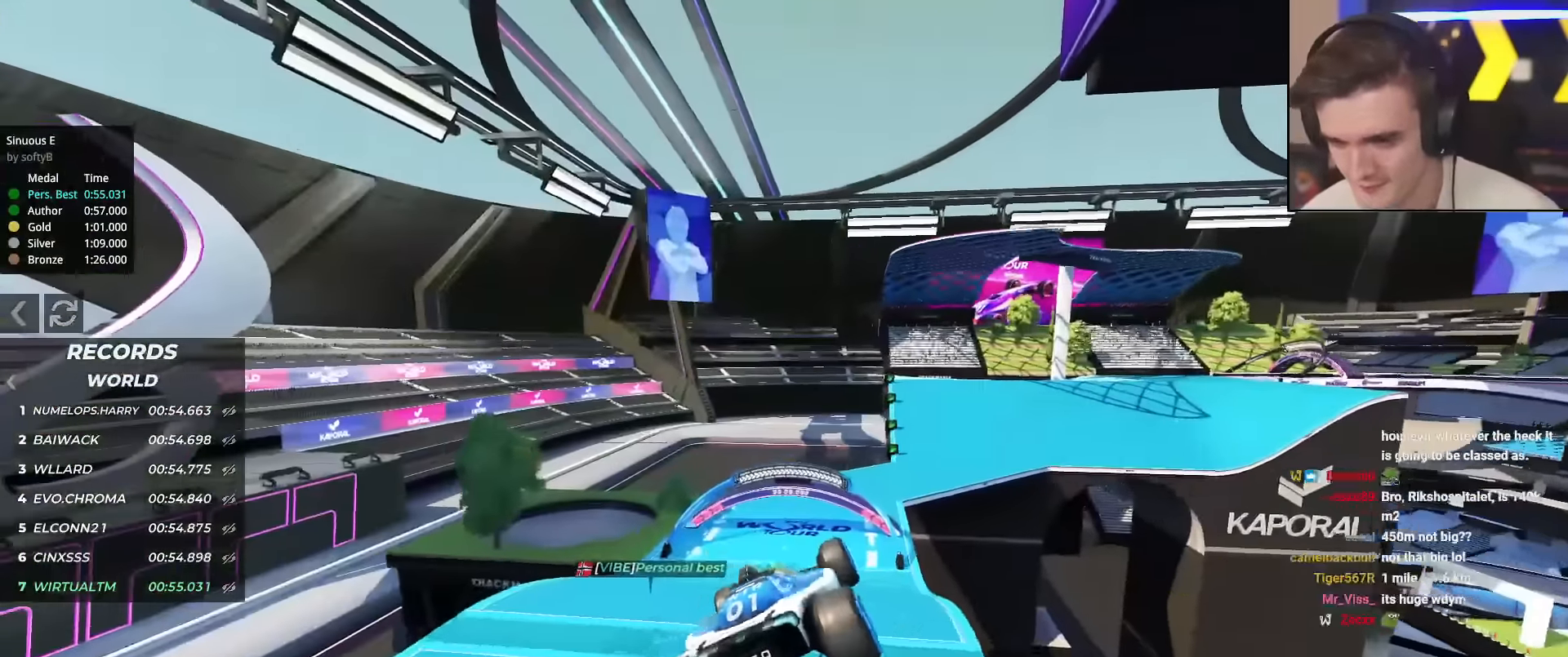
{"keys": ["left", "up"], "events": [[67, "left", "down"], [251, "left", "up"], [484, "left", "down"]]}
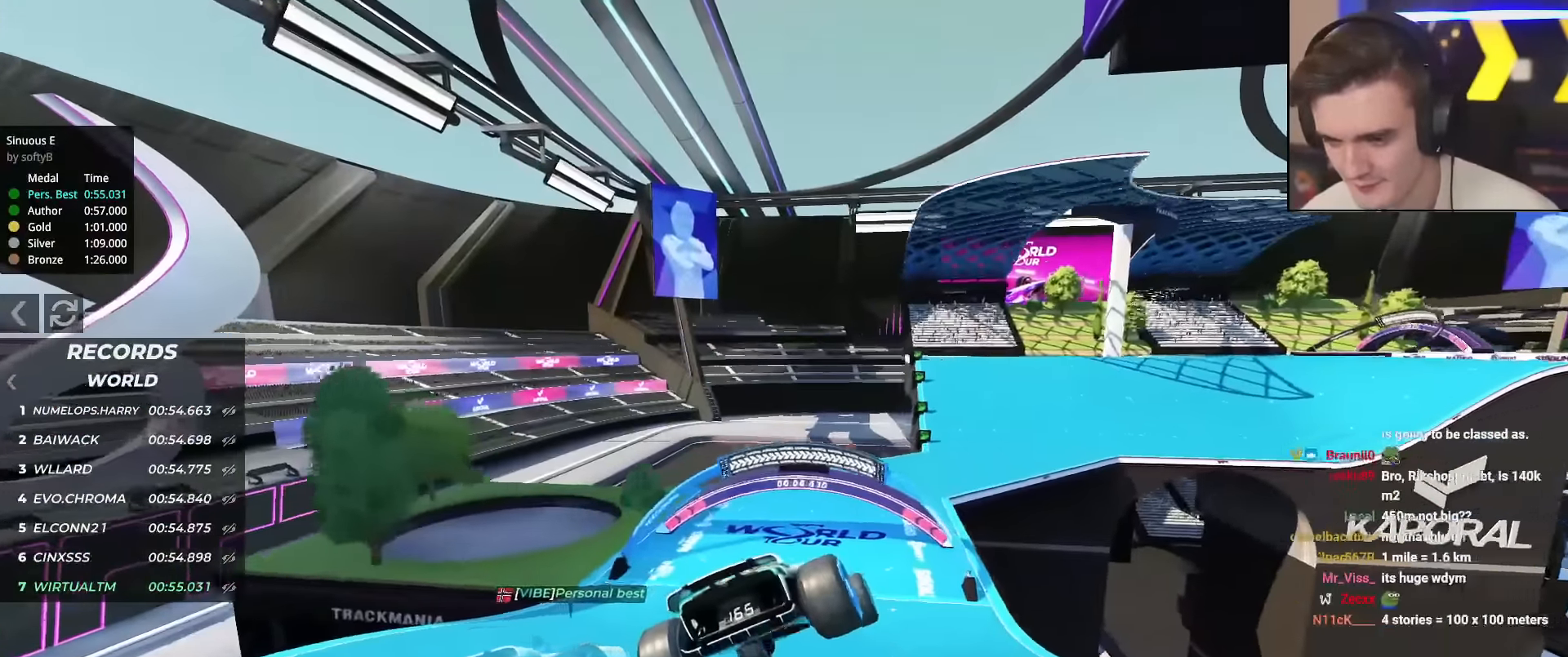
{"keys": ["up"], "events": [[317, "left", "up"]]}
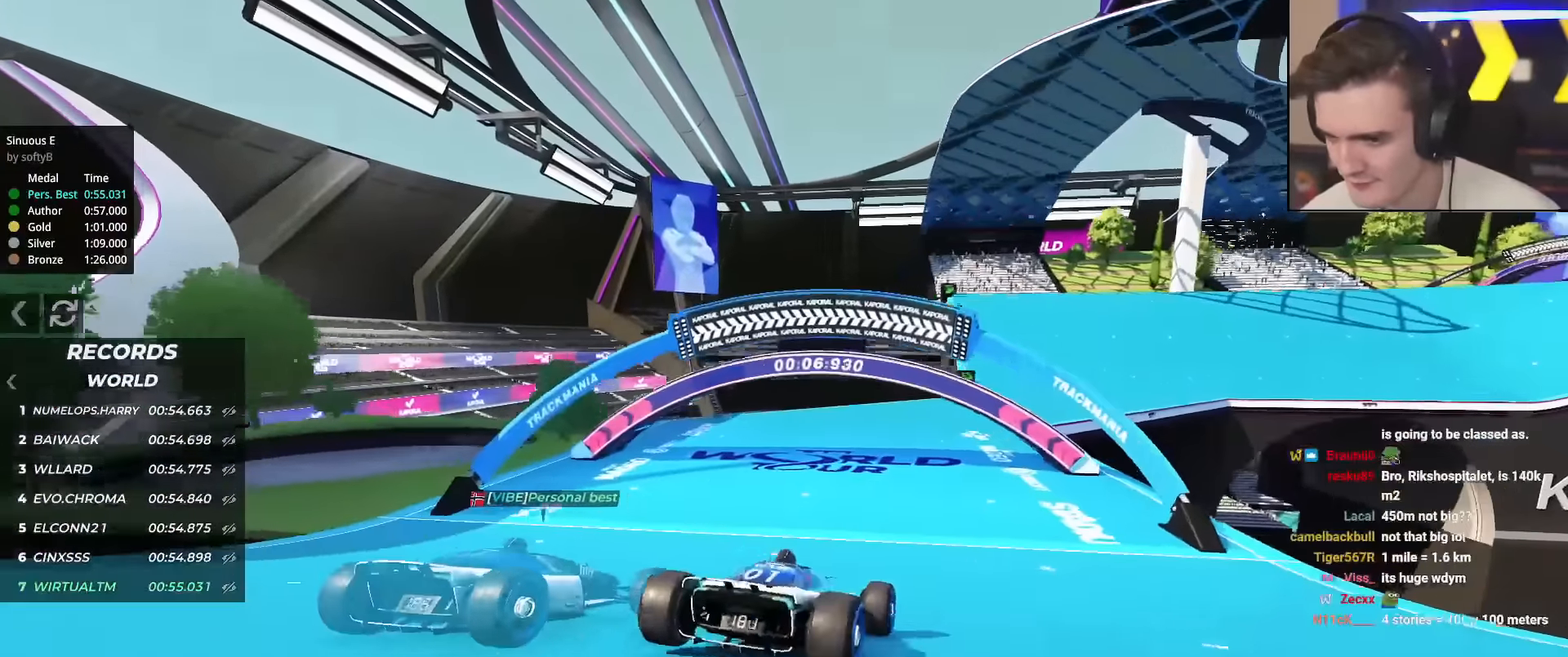
{"keys": ["up"], "events": [[234, "right", "down"], [334, "right", "up"]]}